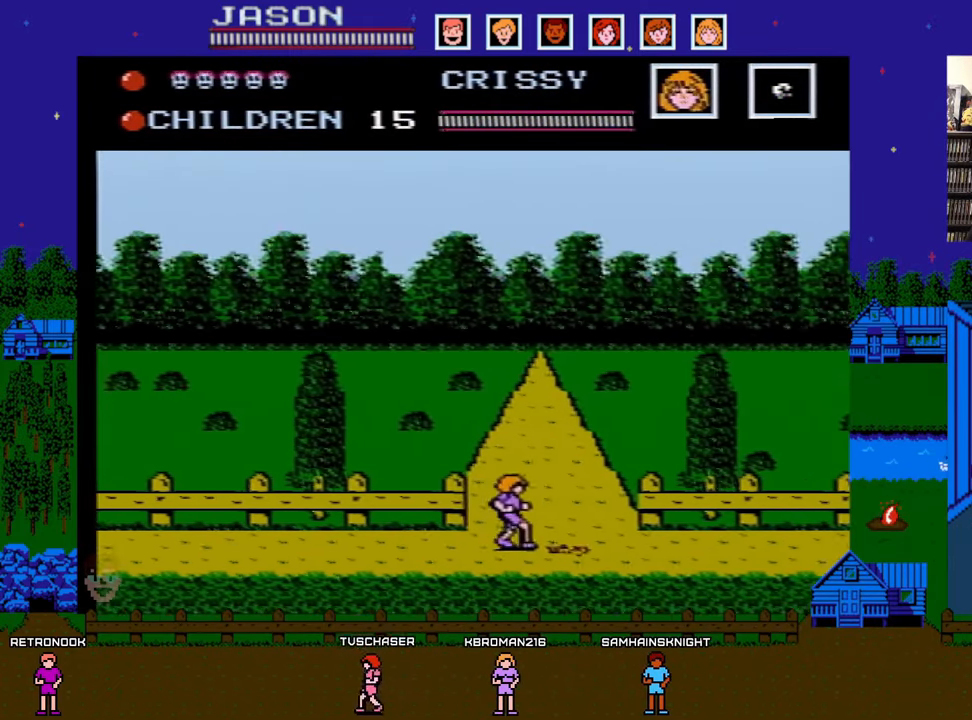
Gameplay with a controller (Nintendo layout); each line is a JSON object with the inputs held at the frame after it. "events" lists button and stick changes between this image and that frame as [ms after this image, input, new state], when the widget could be followed in between. Not read: L3 R3.
{"buttons": ["DPAD_RIGHT"], "events": [[133, "A", "down"], [367, "A", "up"]]}
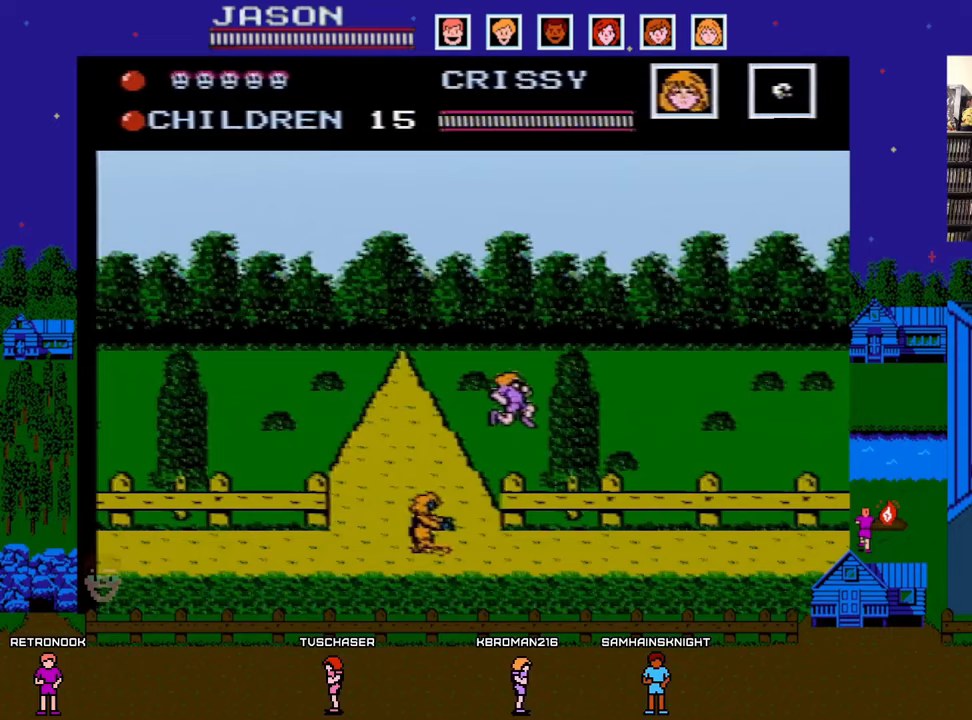
{"buttons": ["DPAD_RIGHT"], "events": []}
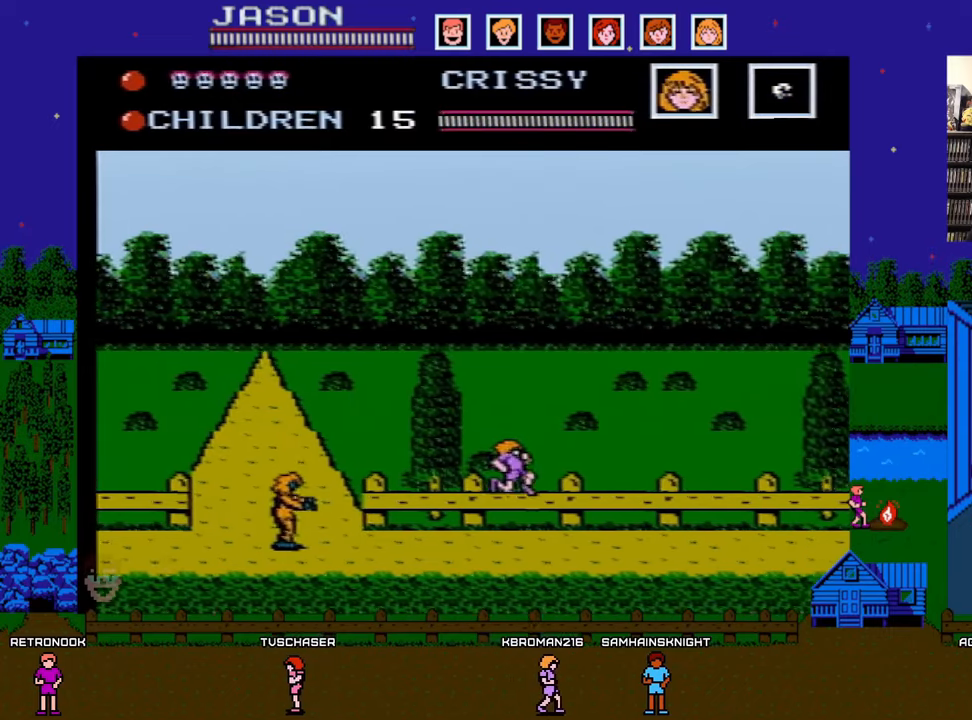
{"buttons": ["DPAD_RIGHT"], "events": []}
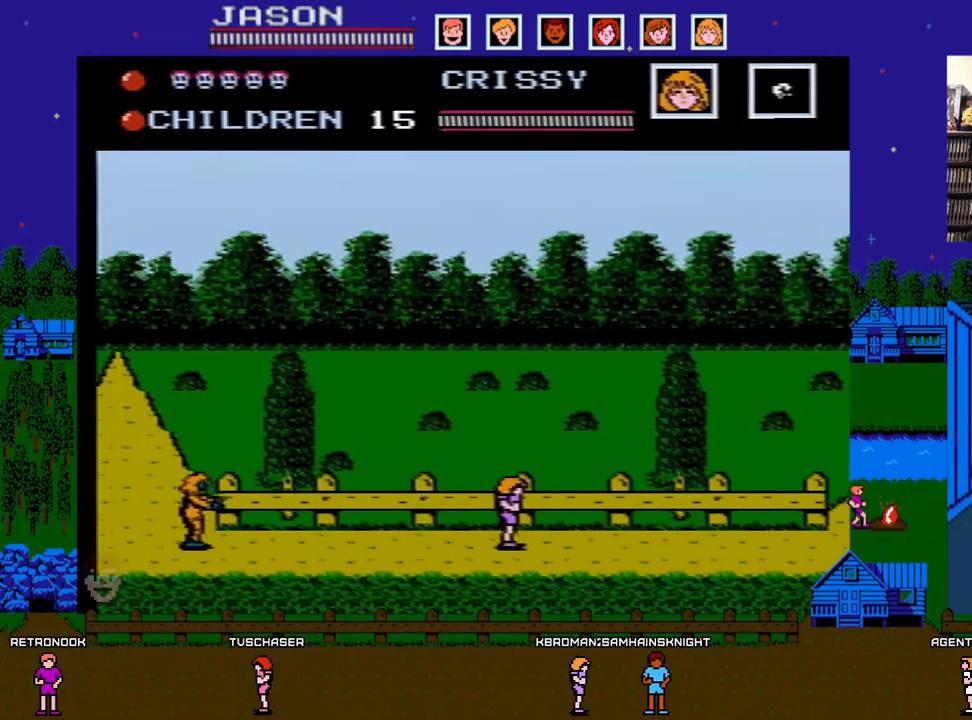
{"buttons": ["DPAD_RIGHT"], "events": []}
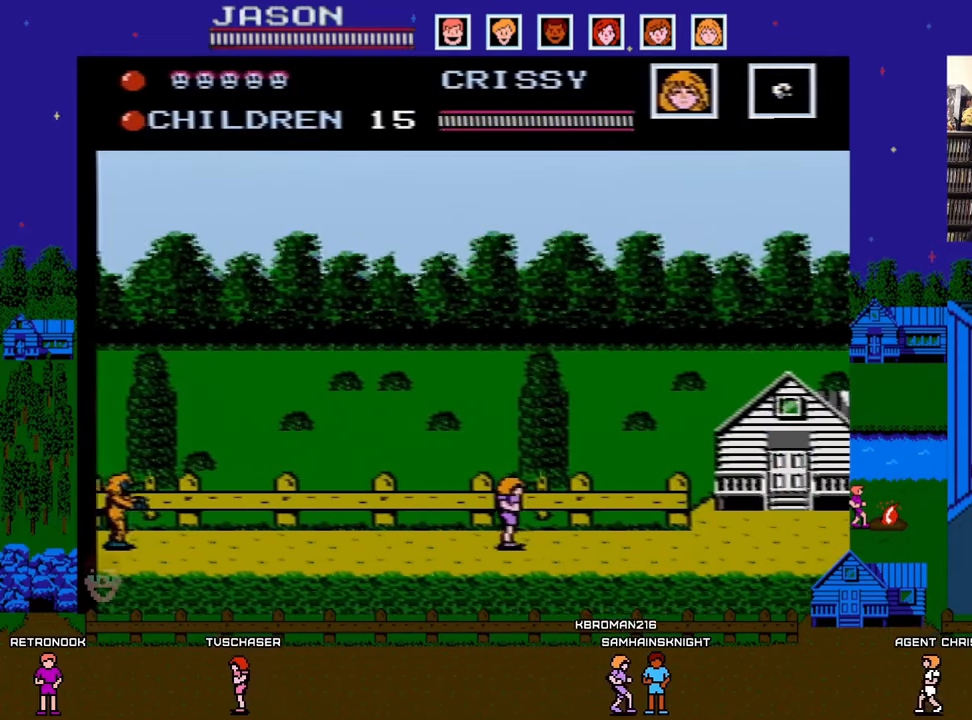
{"buttons": ["DPAD_RIGHT"], "events": []}
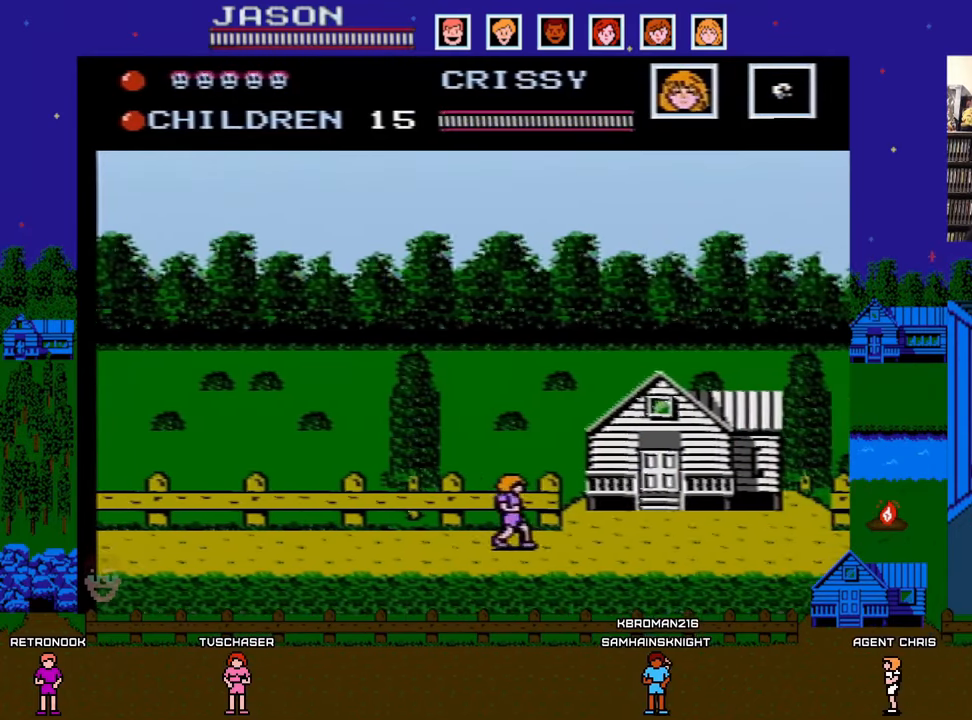
{"buttons": ["DPAD_LEFT"], "events": [[317, "DPAD_RIGHT", "up"], [450, "DPAD_LEFT", "down"]]}
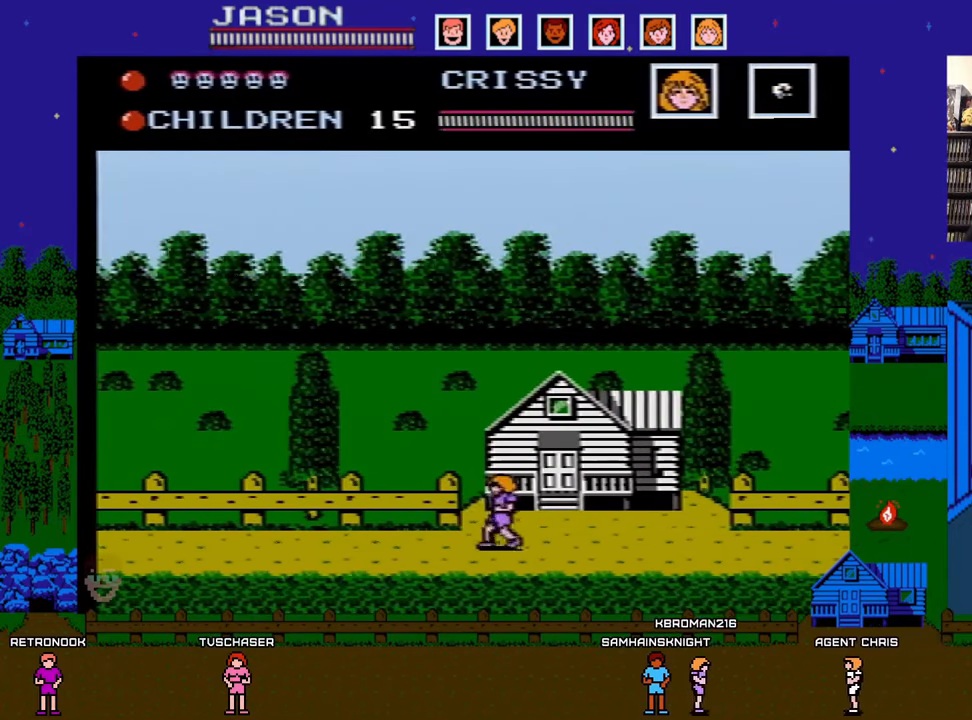
{"buttons": [], "events": [[100, "DPAD_LEFT", "up"]]}
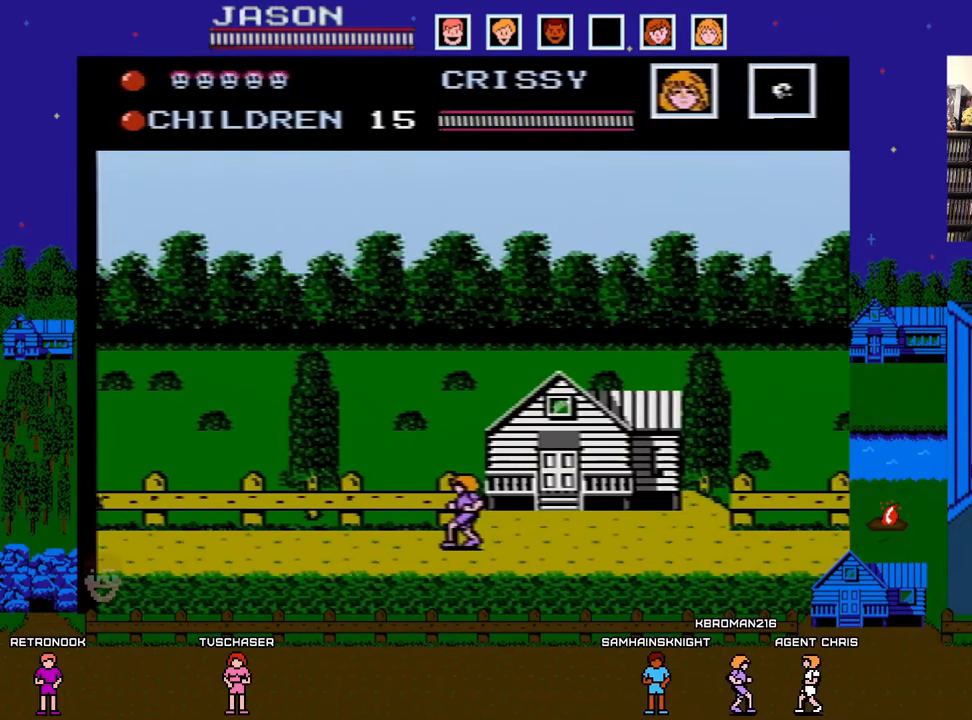
{"buttons": [], "events": []}
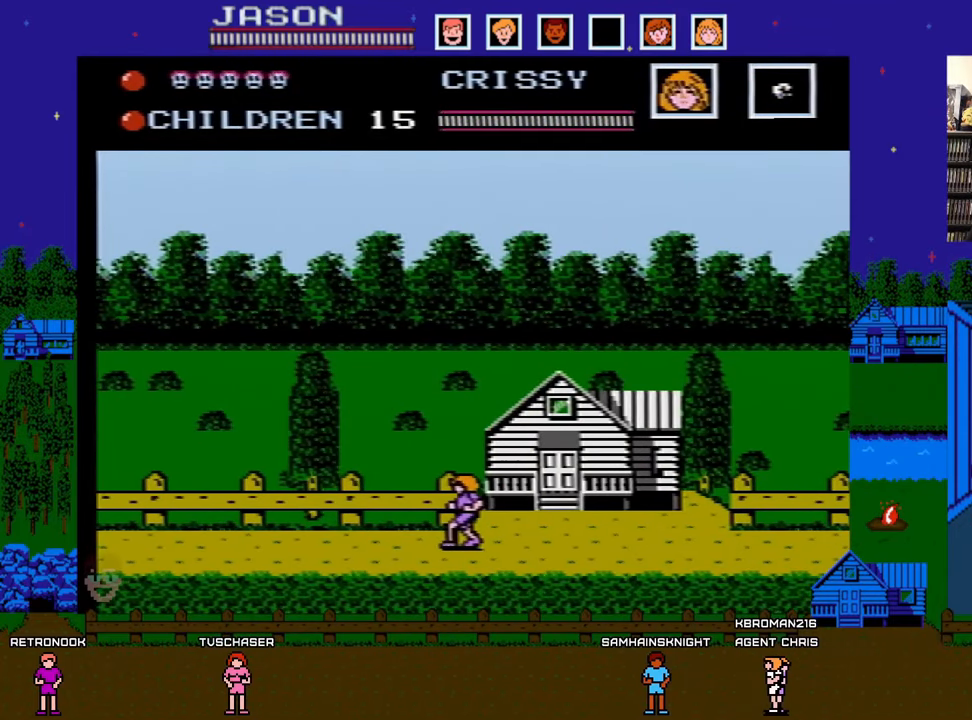
{"buttons": ["B"], "events": [[217, "DPAD_LEFT", "down"], [333, "DPAD_LEFT", "up"], [350, "DPAD_RIGHT", "down"], [417, "B", "down"], [450, "DPAD_RIGHT", "up"]]}
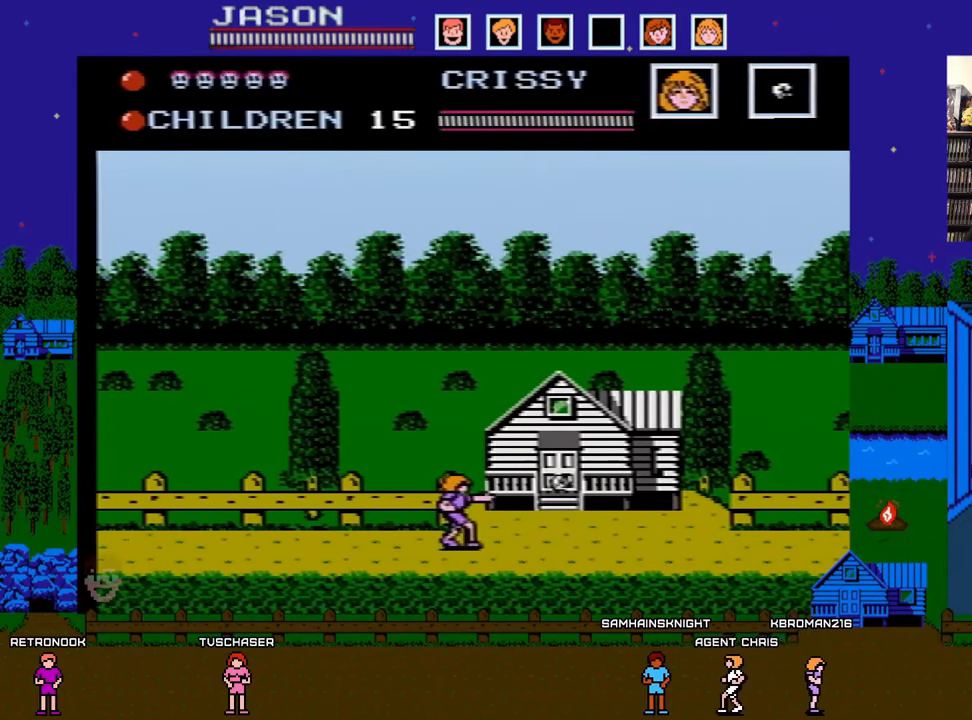
{"buttons": ["DPAD_LEFT"], "events": [[50, "B", "up"], [117, "DPAD_LEFT", "down"]]}
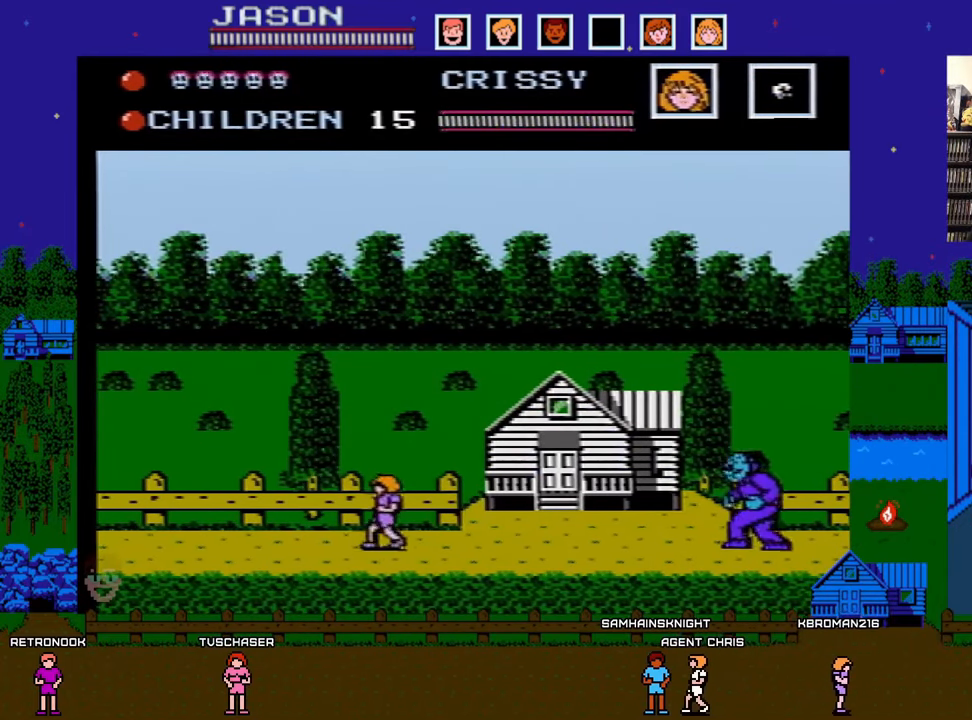
{"buttons": ["DPAD_LEFT"], "events": []}
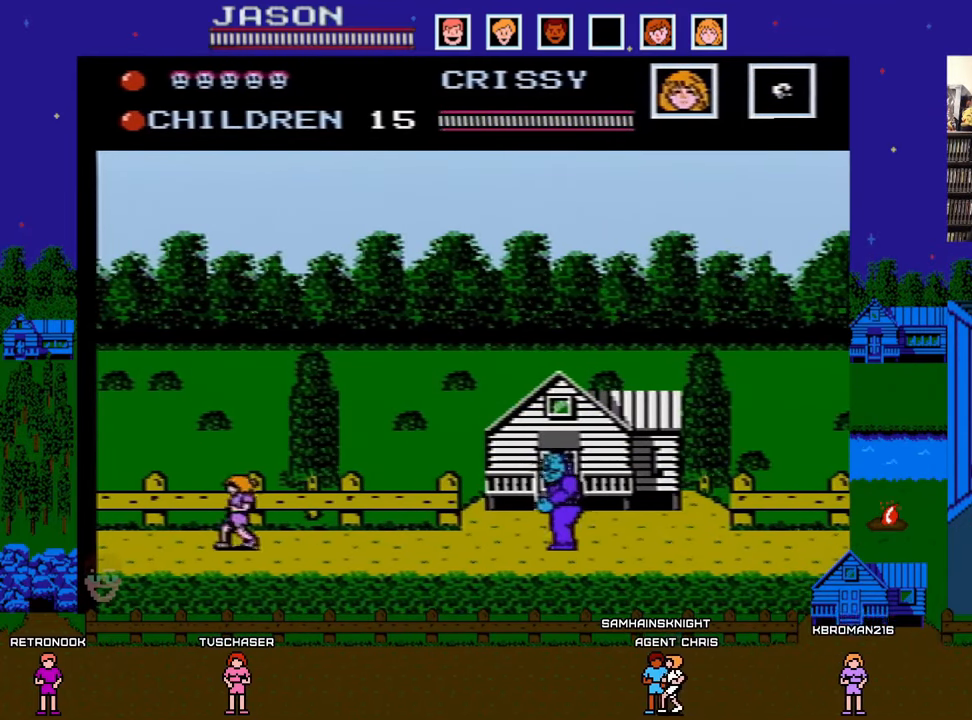
{"buttons": ["DPAD_UP"], "events": [[367, "DPAD_UP", "down"], [383, "DPAD_LEFT", "up"], [400, "DPAD_RIGHT", "down"], [400, "DPAD_UP", "up"], [433, "B", "down"], [483, "DPAD_RIGHT", "up"], [500, "B", "up"], [500, "DPAD_UP", "down"]]}
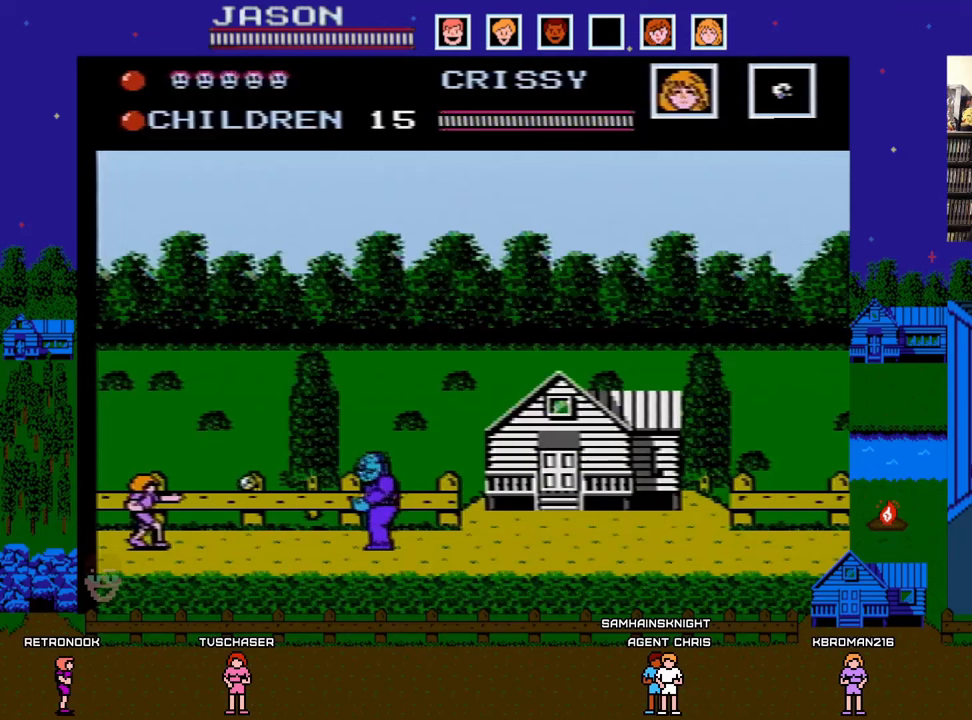
{"buttons": ["DPAD_LEFT"], "events": [[17, "DPAD_LEFT", "down"], [33, "DPAD_UP", "up"]]}
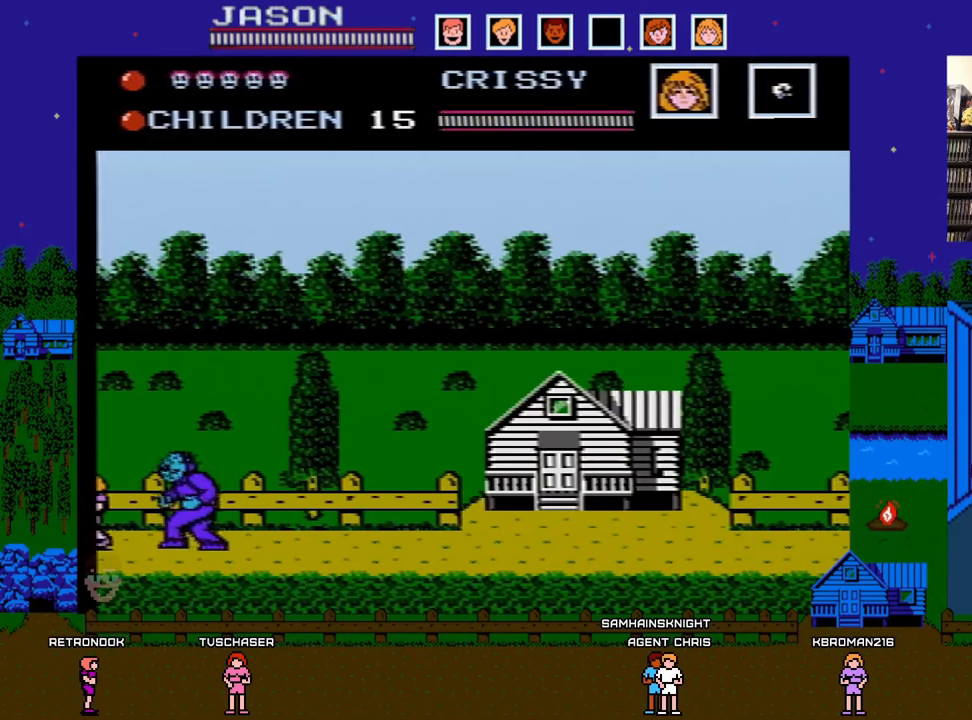
{"buttons": ["DPAD_RIGHT"], "events": [[33, "A", "down"], [33, "DPAD_LEFT", "up"], [283, "DPAD_RIGHT", "down"], [483, "A", "up"]]}
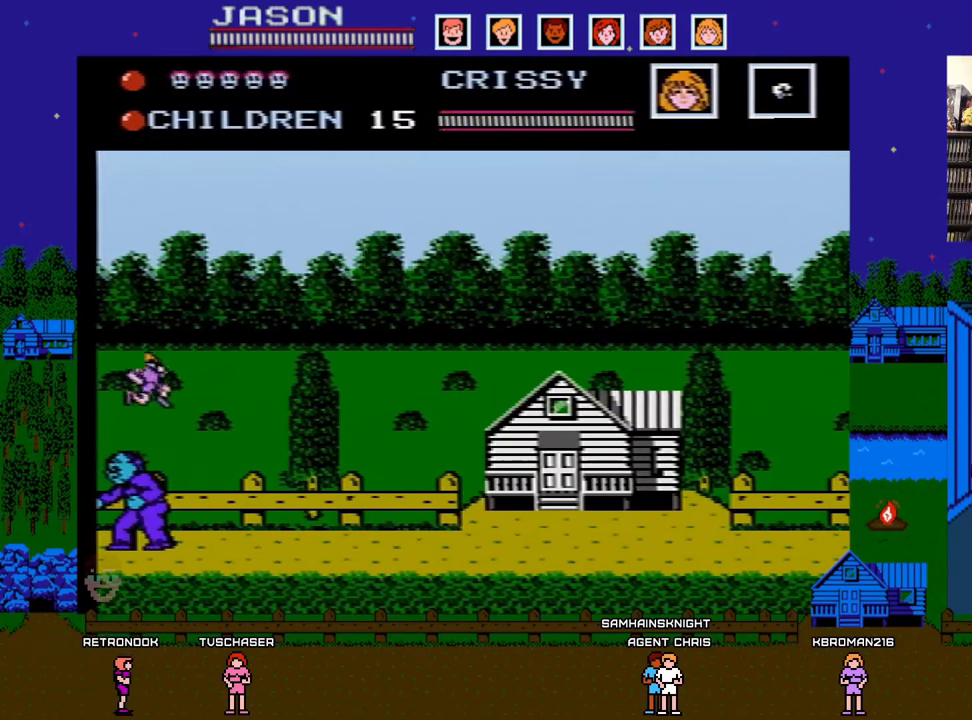
{"buttons": ["DPAD_RIGHT"], "events": []}
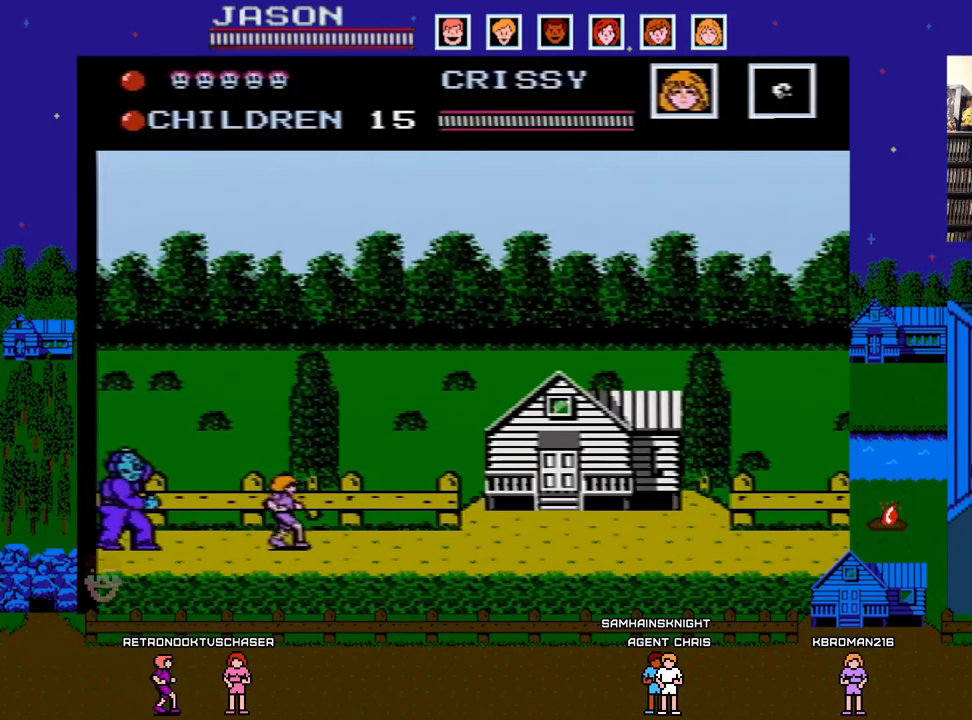
{"buttons": ["DPAD_RIGHT"], "events": [[183, "A", "down"], [433, "A", "up"]]}
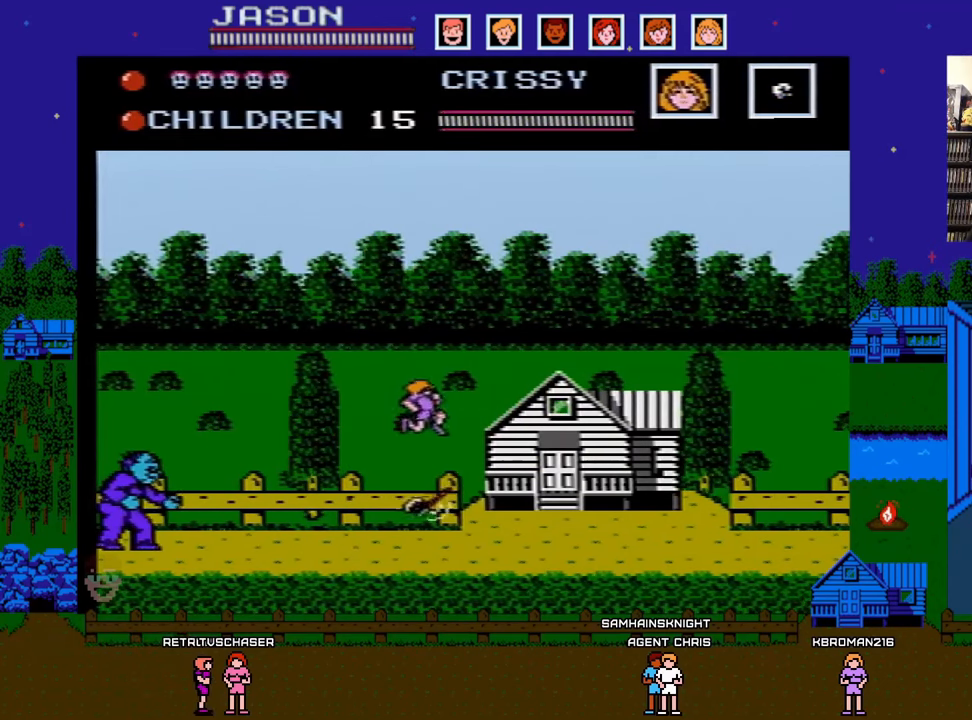
{"buttons": ["DPAD_RIGHT"], "events": []}
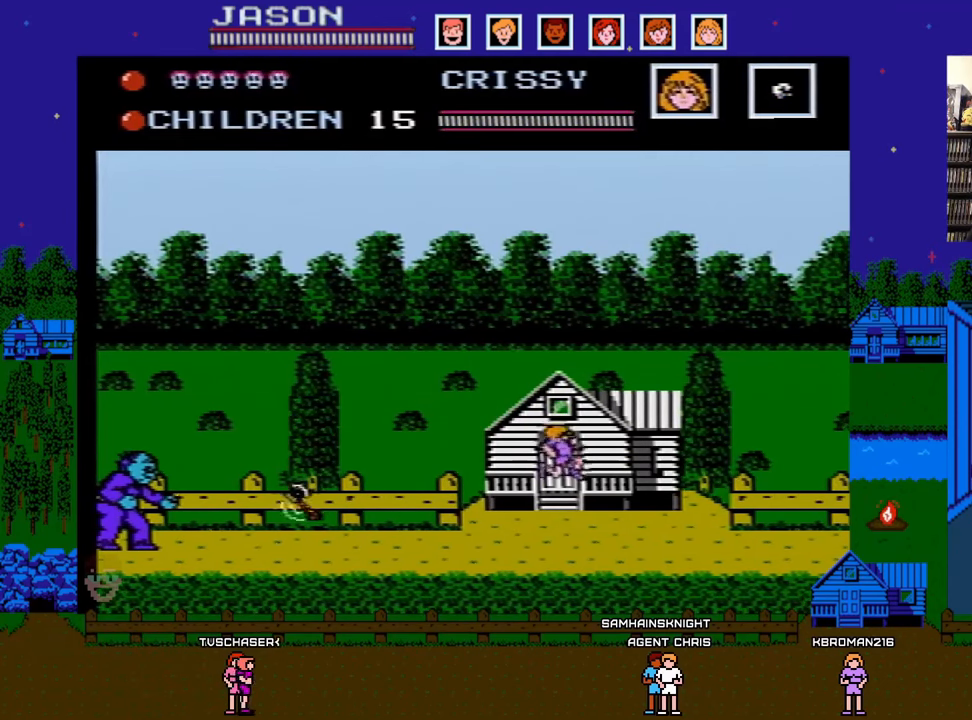
{"buttons": ["DPAD_RIGHT"], "events": [[217, "A", "down"], [217, "DPAD_LEFT", "down"], [217, "DPAD_RIGHT", "up"], [317, "DPAD_DOWN", "down"], [333, "DPAD_DOWN", "up"], [333, "DPAD_LEFT", "up"], [350, "DPAD_RIGHT", "down"], [483, "A", "up"]]}
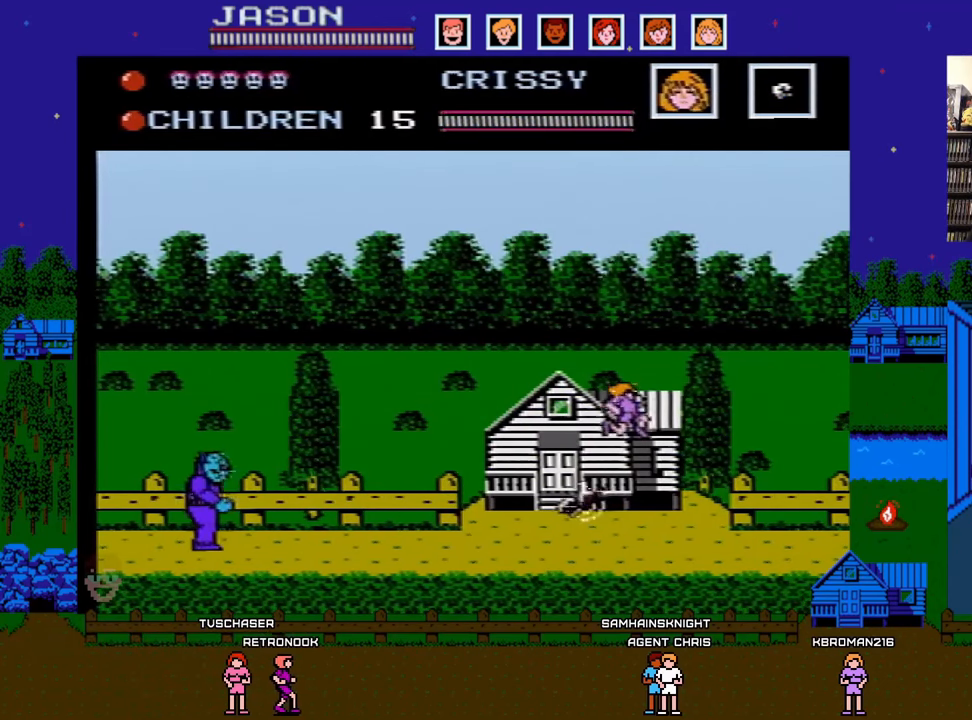
{"buttons": ["DPAD_RIGHT"], "events": []}
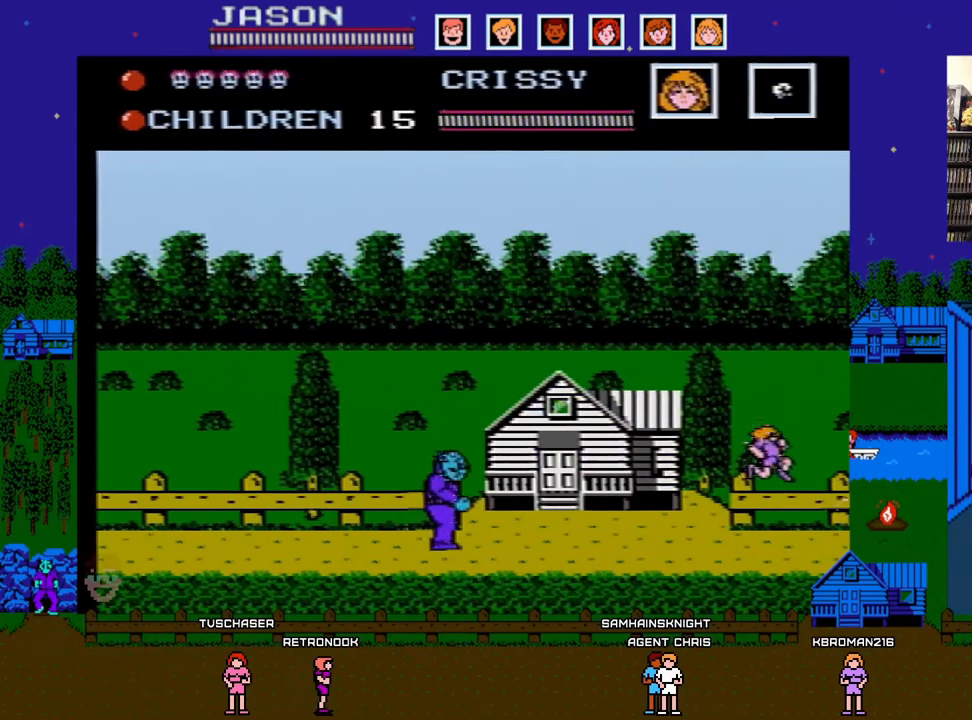
{"buttons": ["DPAD_RIGHT"], "events": [[50, "DPAD_RIGHT", "up"], [67, "DPAD_DOWN", "down"], [83, "DPAD_DOWN", "up"], [83, "DPAD_LEFT", "down"], [150, "B", "down"], [183, "DPAD_DOWN", "down"], [200, "DPAD_DOWN", "up"], [200, "DPAD_LEFT", "up"], [217, "DPAD_RIGHT", "down"], [233, "B", "up"]]}
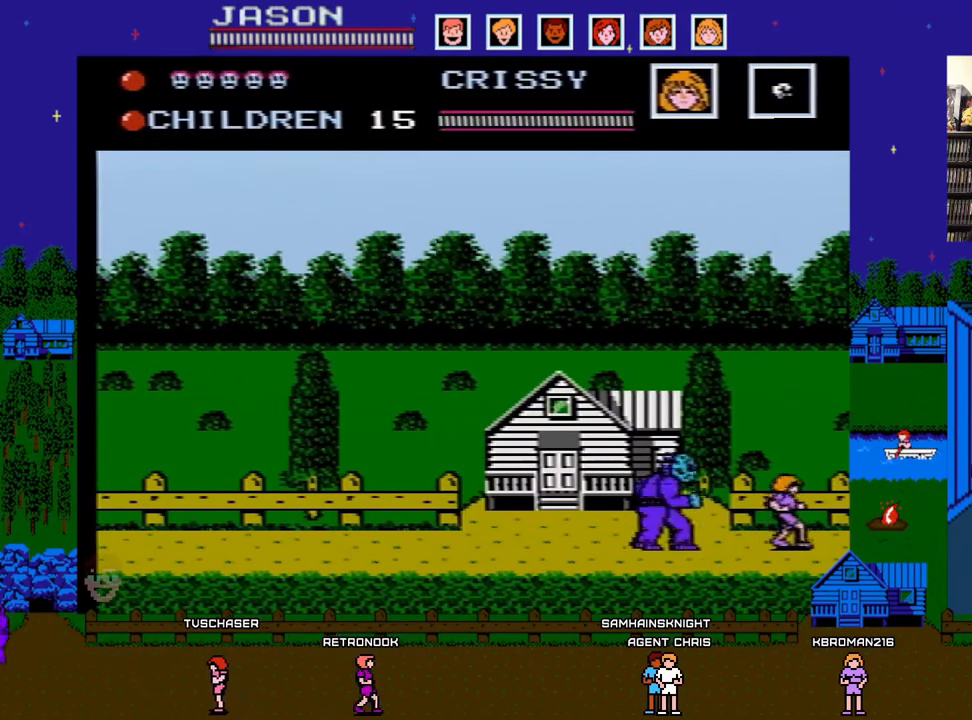
{"buttons": ["A", "DPAD_LEFT"], "events": [[67, "A", "down"], [267, "DPAD_RIGHT", "up"], [333, "DPAD_LEFT", "down"]]}
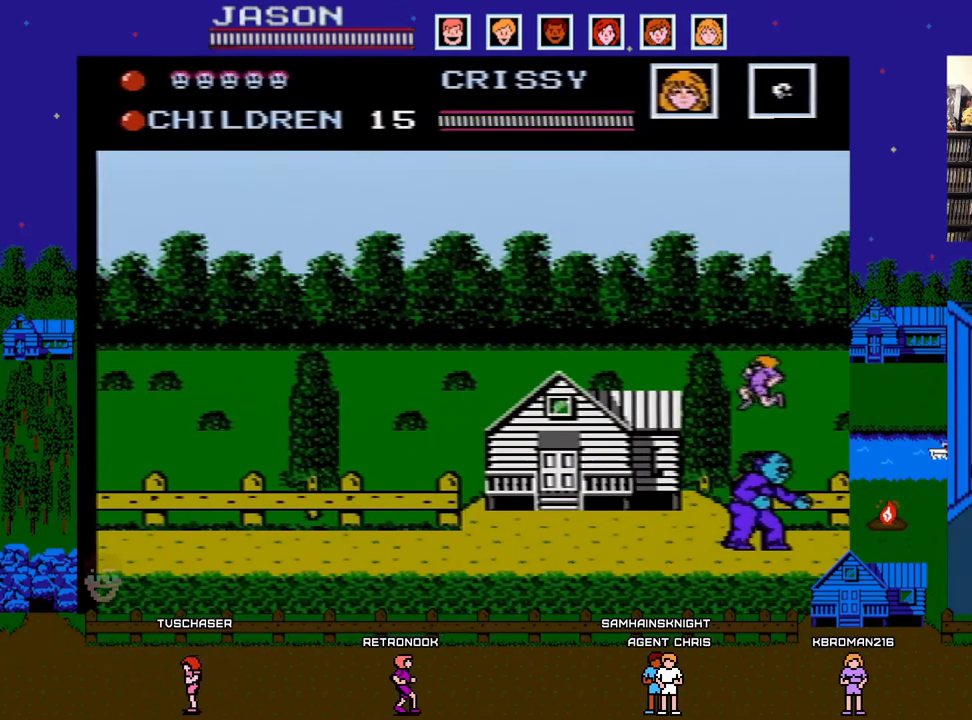
{"buttons": ["DPAD_LEFT"], "events": [[50, "A", "up"]]}
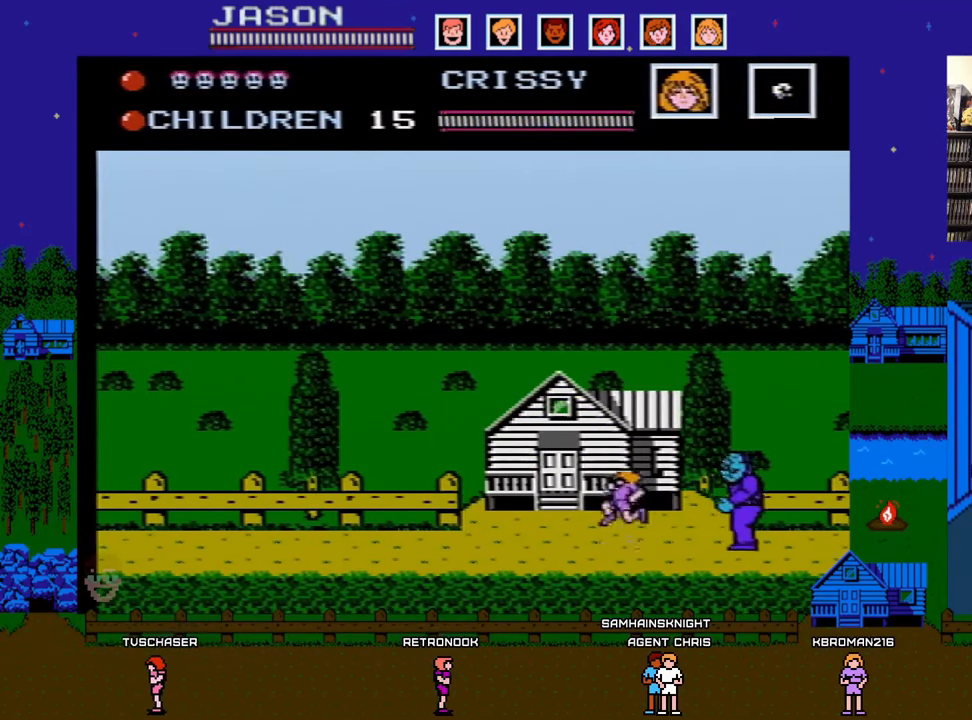
{"buttons": ["DPAD_LEFT"], "events": []}
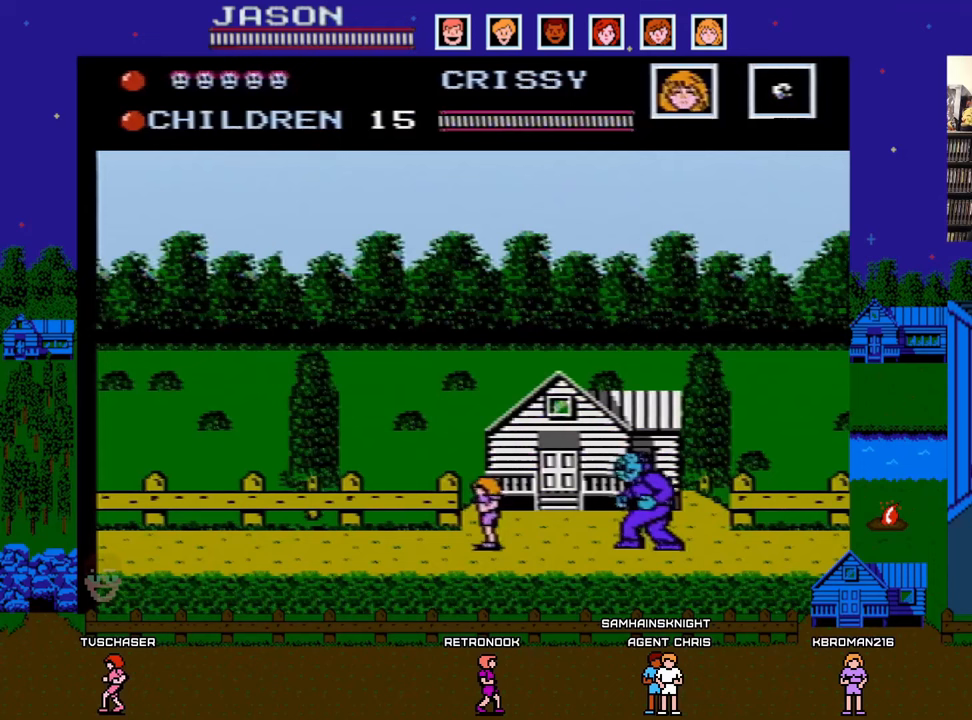
{"buttons": ["DPAD_LEFT"], "events": []}
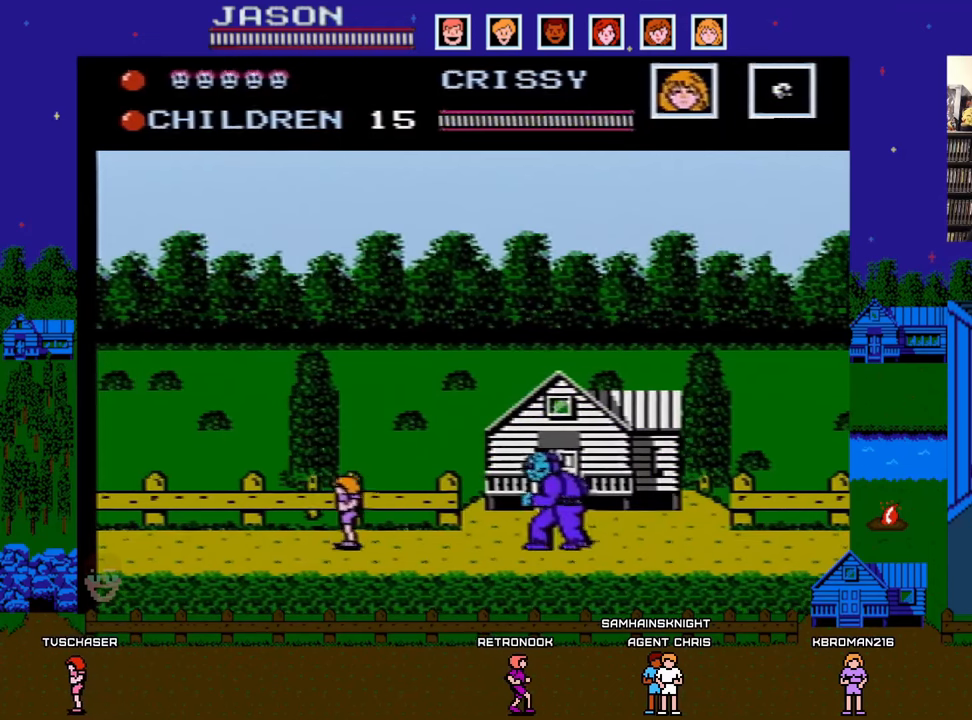
{"buttons": ["DPAD_LEFT"], "events": []}
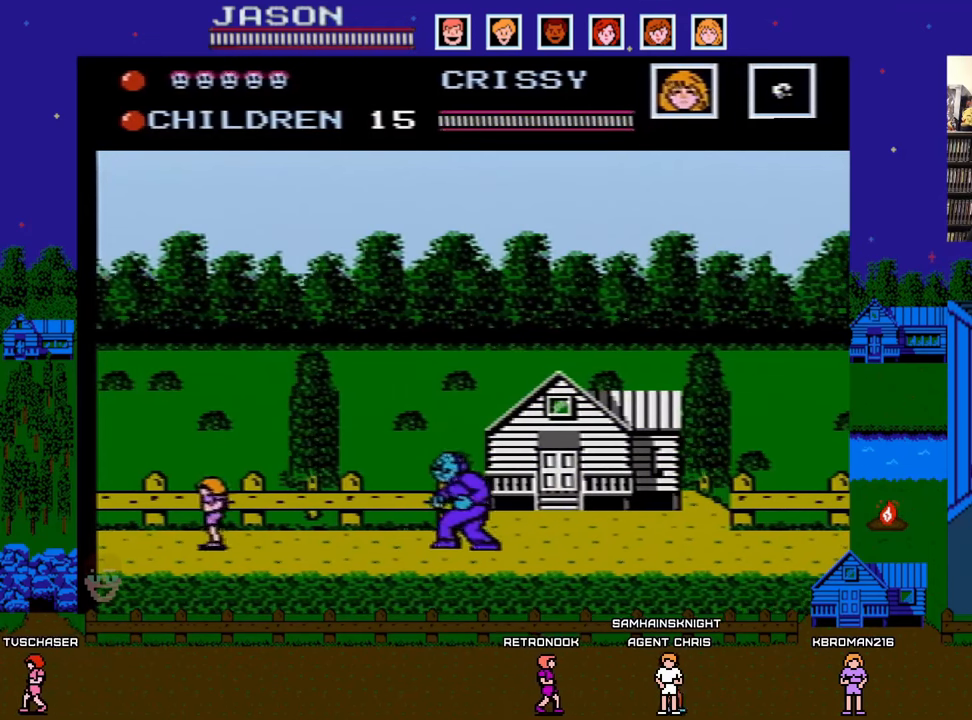
{"buttons": [], "events": [[233, "DPAD_DOWN", "down"], [267, "DPAD_DOWN", "up"], [267, "DPAD_LEFT", "up"], [267, "DPAD_RIGHT", "down"], [333, "B", "down"], [383, "DPAD_RIGHT", "up"], [450, "B", "up"]]}
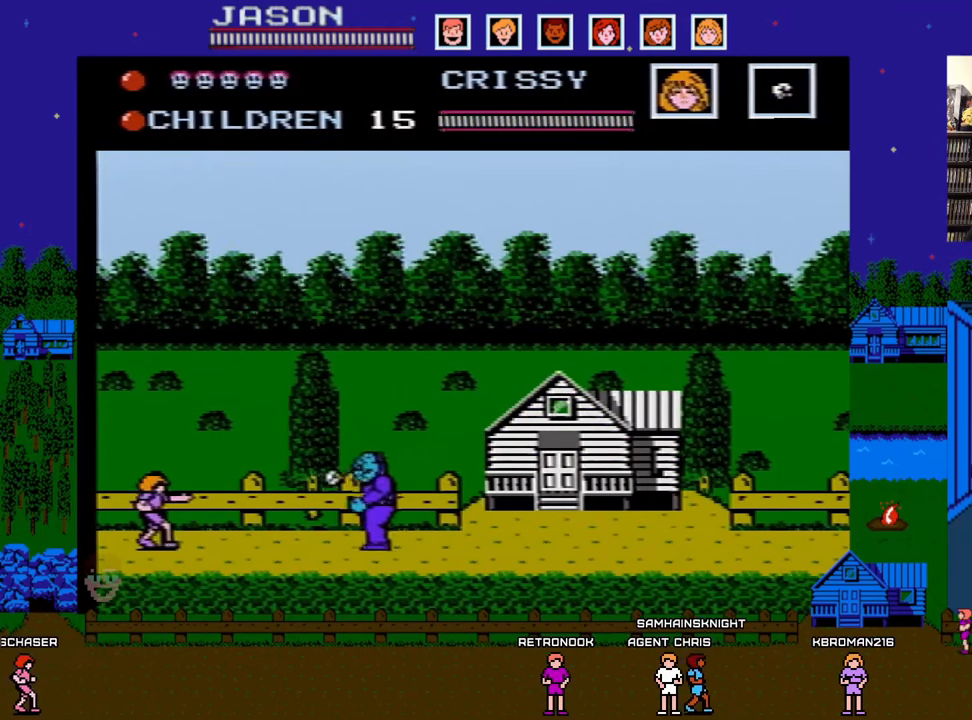
{"buttons": ["B"], "events": [[150, "B", "down"], [283, "B", "up"], [417, "B", "down"]]}
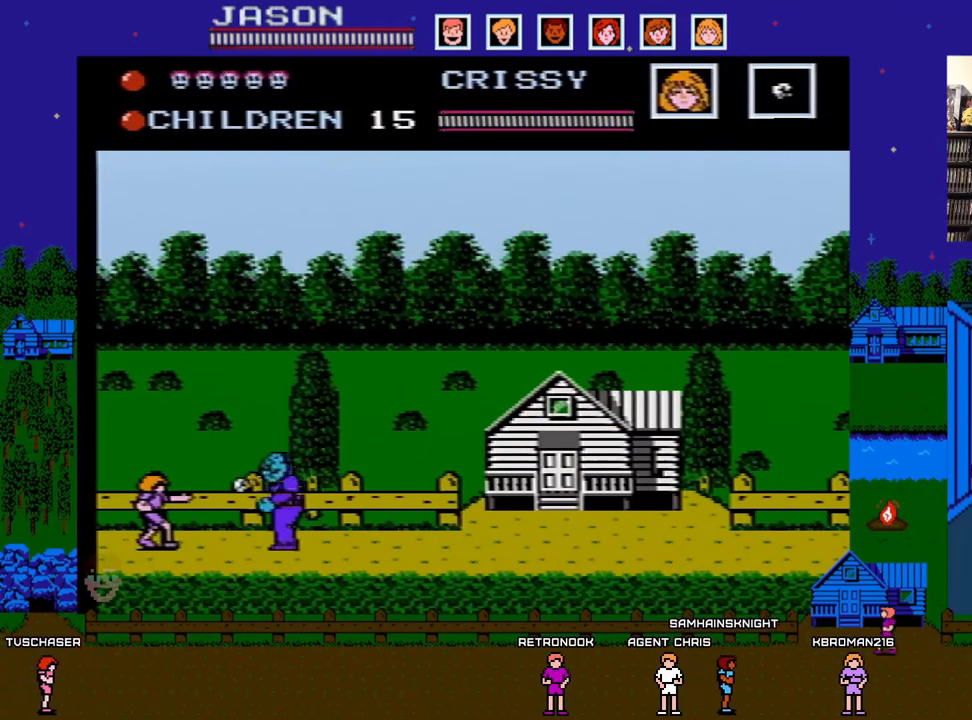
{"buttons": ["DPAD_LEFT"], "events": [[67, "B", "up"], [117, "DPAD_LEFT", "down"]]}
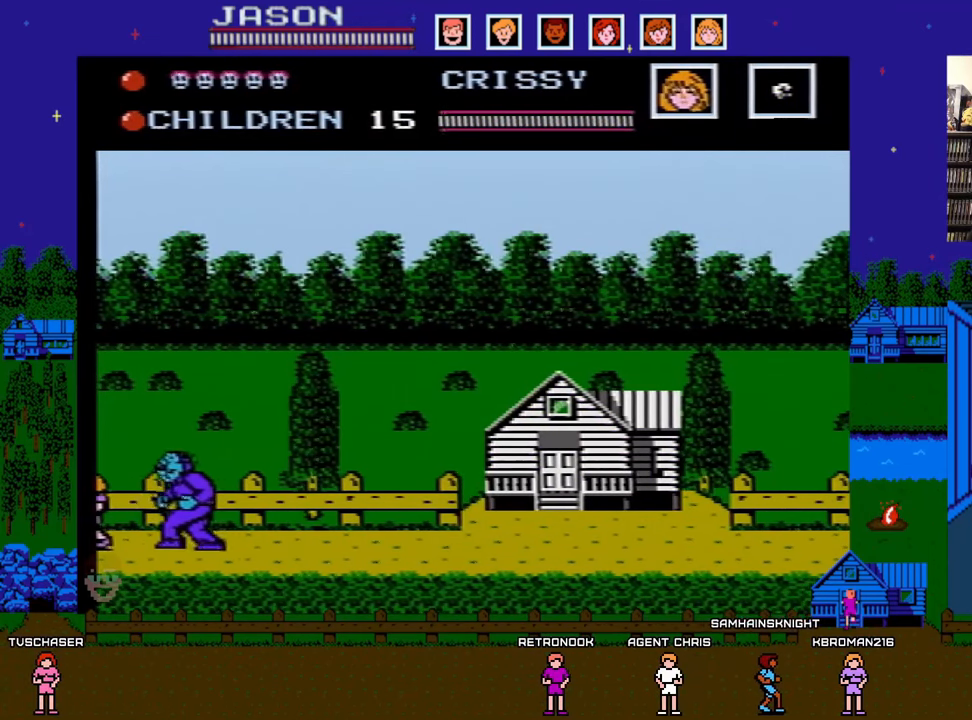
{"buttons": ["A", "DPAD_RIGHT"], "events": [[17, "DPAD_LEFT", "up"], [117, "A", "down"], [367, "DPAD_RIGHT", "down"]]}